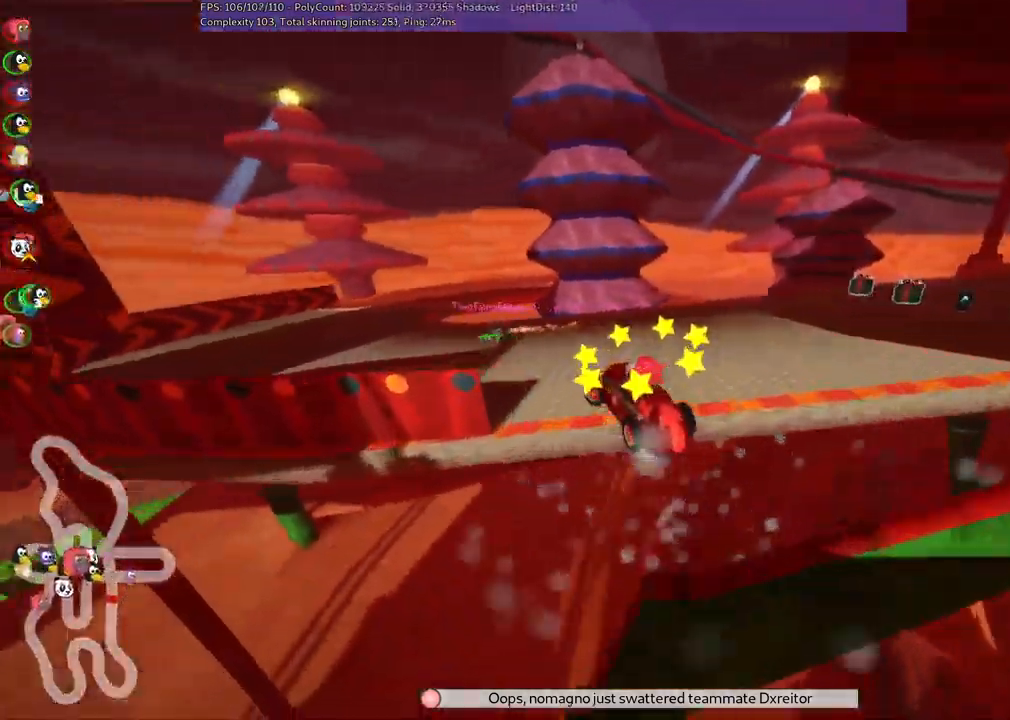
Gameplay with keyboard; each line is a JSON object with the keys held at the frame after it. "events" lists presses ("down") and releases ("up") of ".", "/", "alt_r", "b", "c", "comma", "ctrl_r", "d", "down", "f", "g", "h", "j", "k", "l", "left", "m", "n", "quote", "return", "right", "semicolon", "shift_r", "space", "super", "up" and "v" between this image and that frame as [ms after this image, input, new state], when the widget could be followed in between. No other keys are recorded. Mouse input is not recorded.
{"keys": ["left", "up"], "events": []}
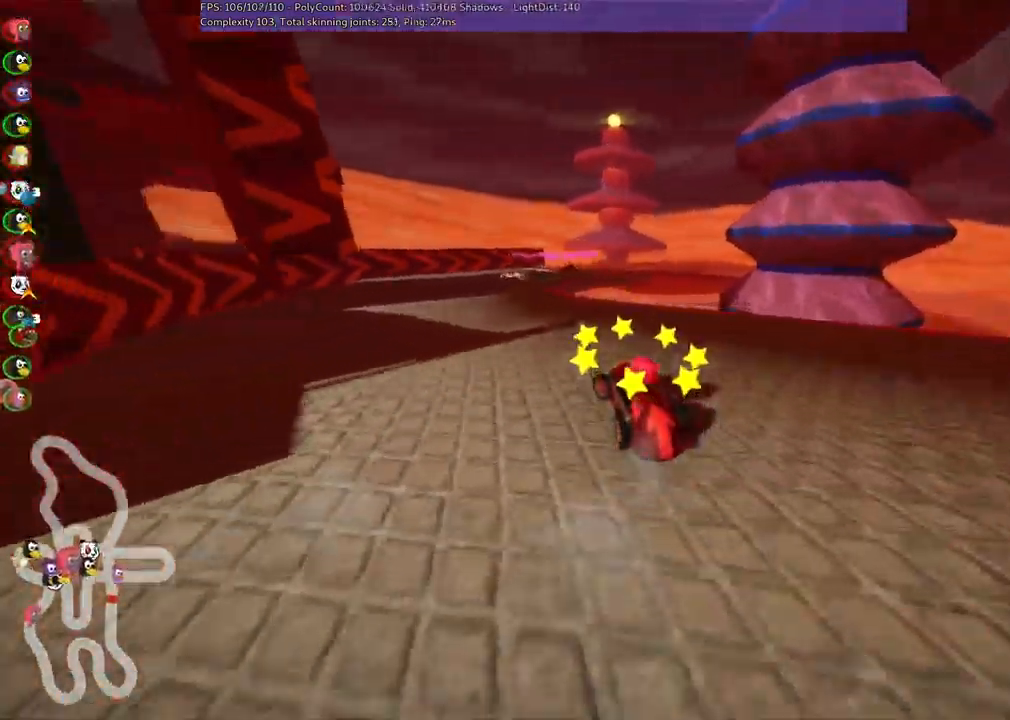
{"keys": ["left", "m", "up"]}
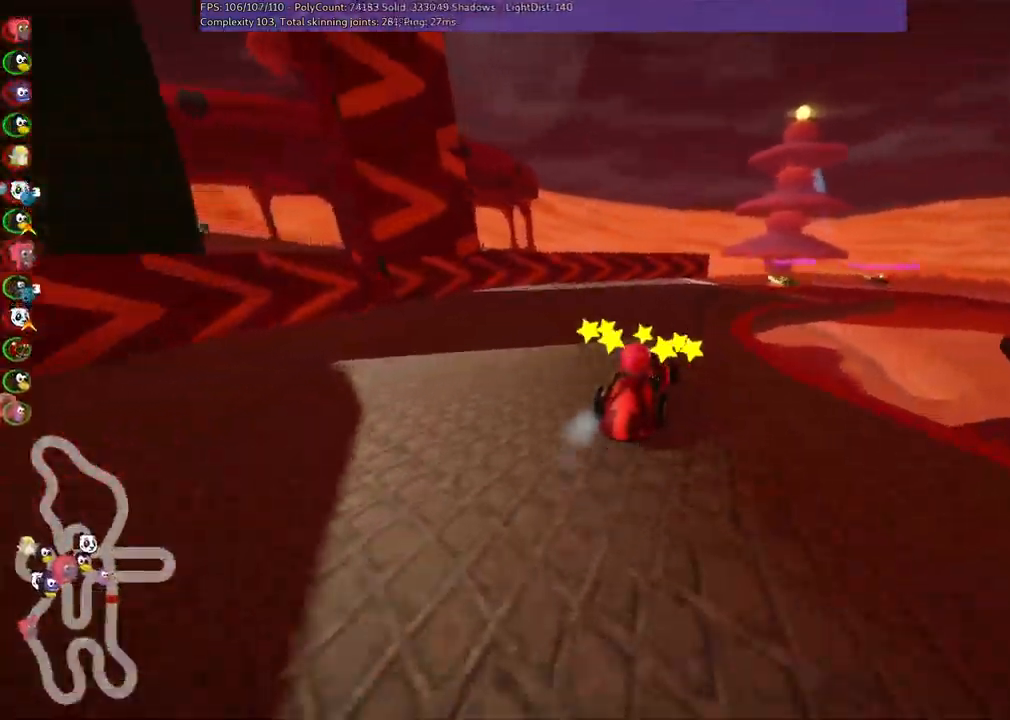
{"keys": ["left", "m", "right", "up"], "events": [[84, "right", "down"]]}
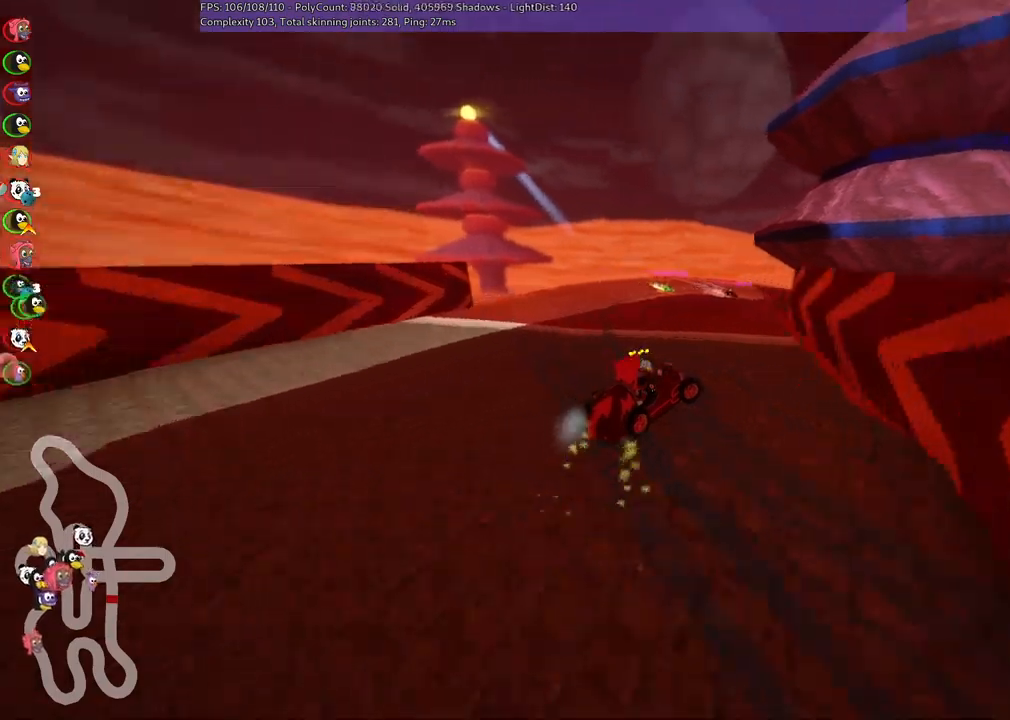
{"keys": ["left", "m", "up"], "events": [[267, "right", "up"]]}
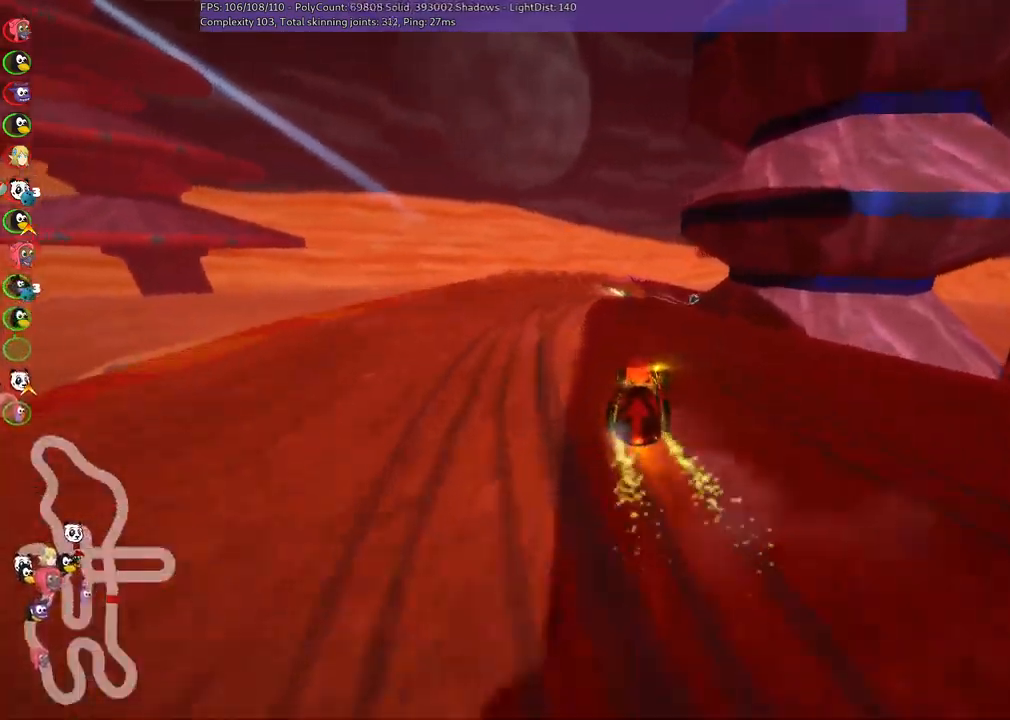
{"keys": ["left", "m", "right", "up"], "events": [[283, "right", "down"]]}
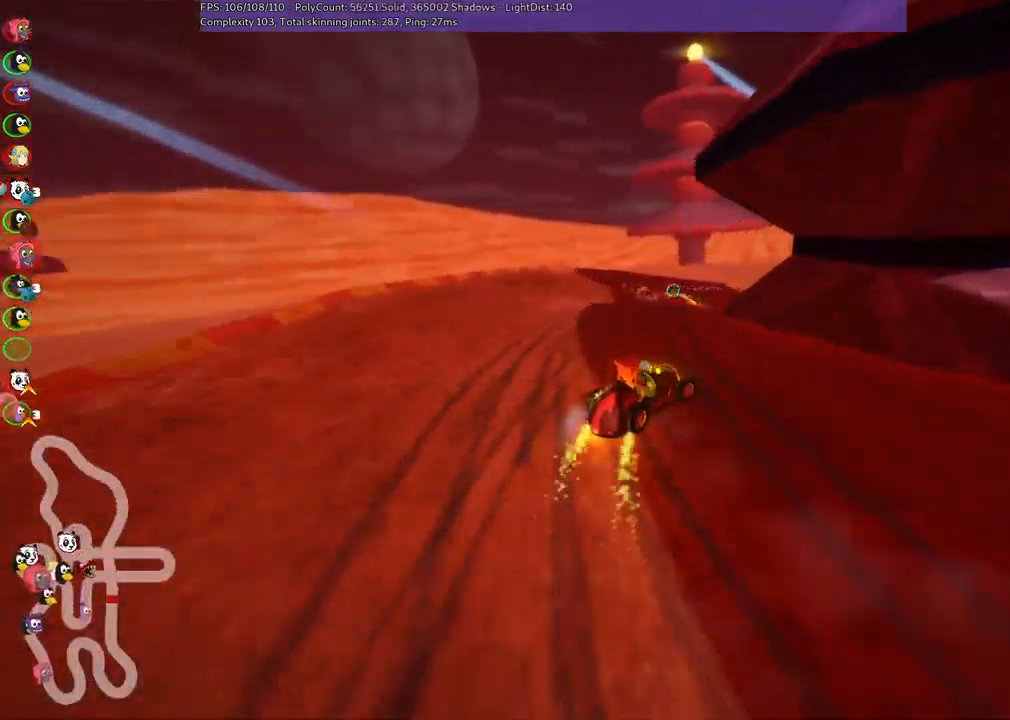
{"keys": ["left", "m", "right", "up"], "events": [[167, "right", "up"], [267, "right", "down"]]}
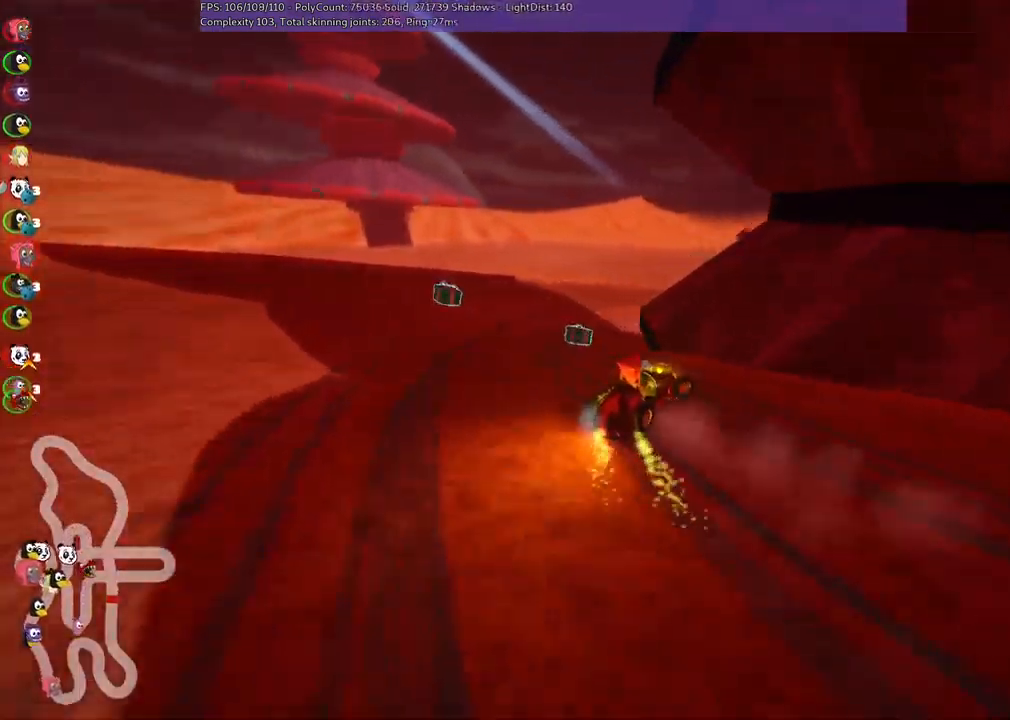
{"keys": ["left", "m", "right", "up"], "events": [[100, "right", "up"], [183, "right", "down"]]}
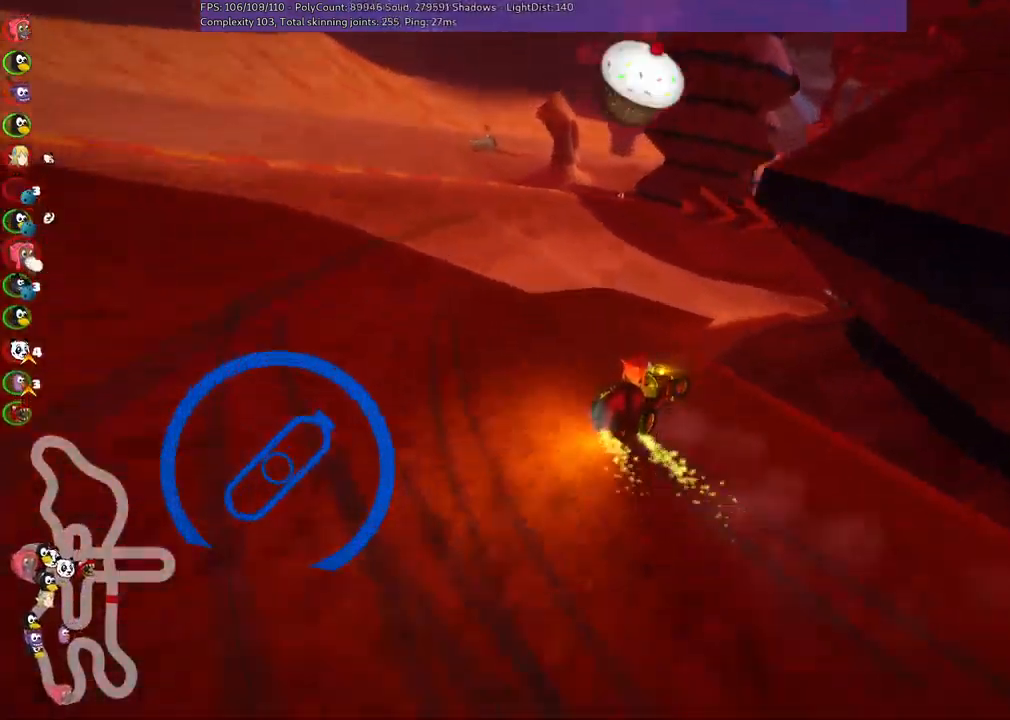
{"keys": ["left", "m", "n", "right", "up"], "events": [[400, "n", "down"]]}
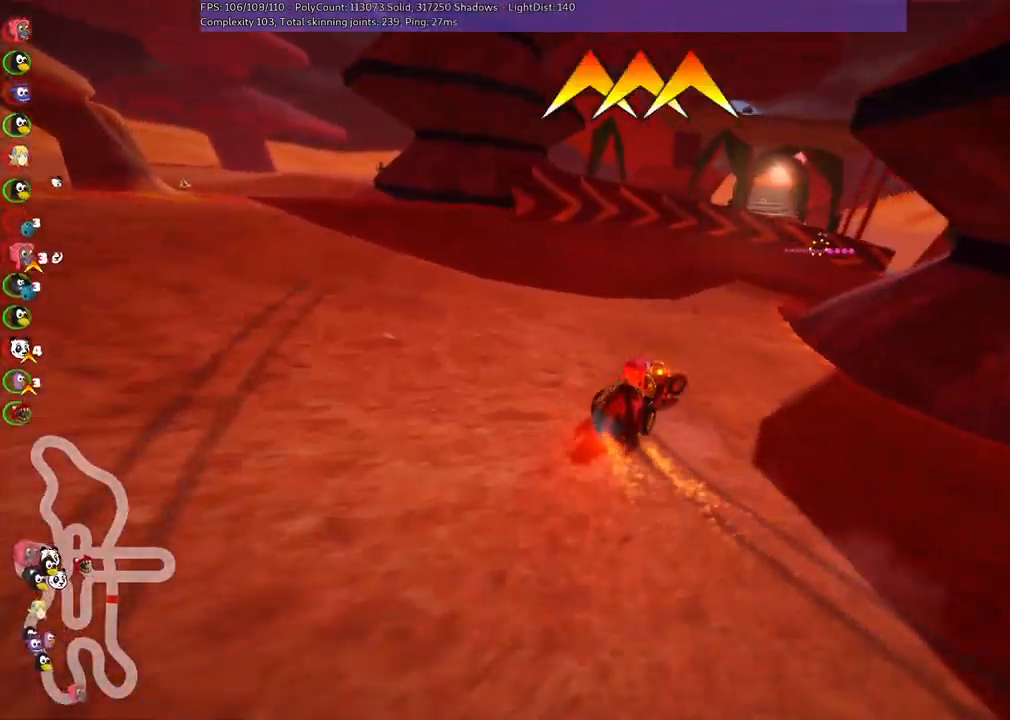
{"keys": ["space", "up"], "events": [[50, "m", "up"], [150, "n", "up"], [233, "left", "up"], [333, "right", "up"], [467, "space", "down"]]}
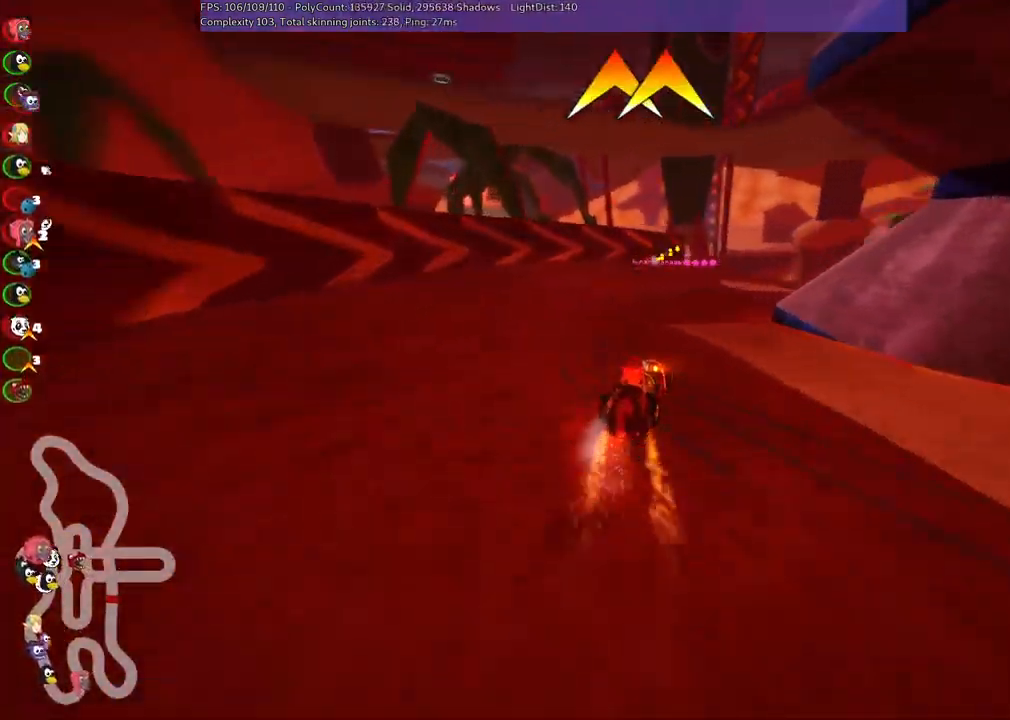
{"keys": ["left", "m", "up"], "events": [[17, "m", "down"], [67, "right", "down"], [67, "space", "up"], [433, "left", "down"], [483, "right", "up"]]}
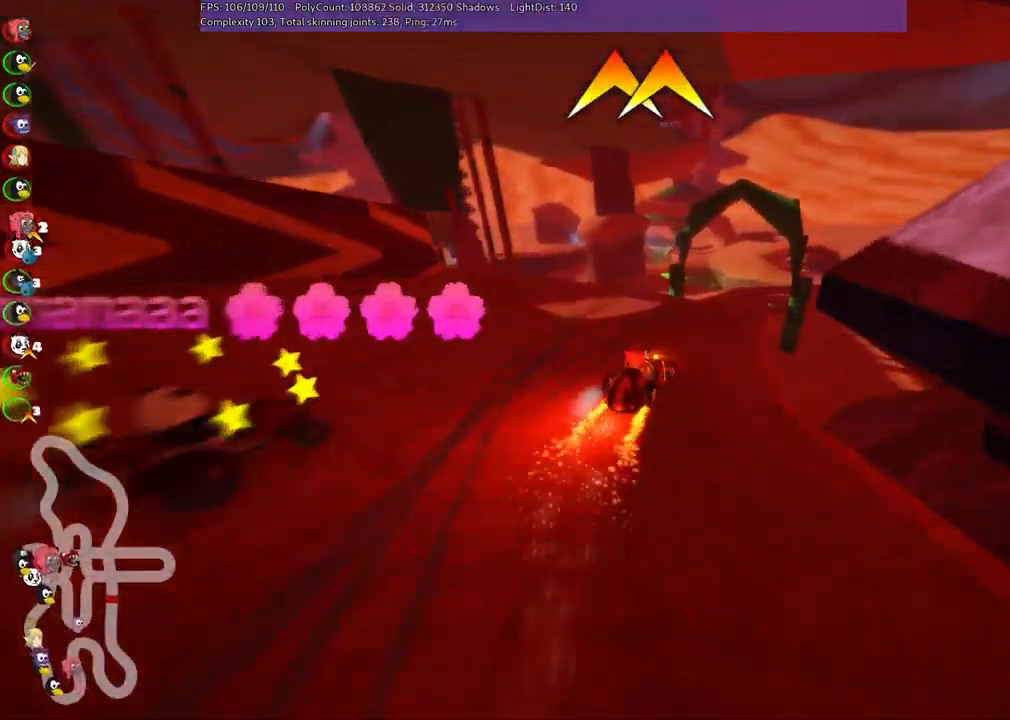
{"keys": ["left", "m", "up"], "events": [[117, "right", "down"], [267, "right", "up"]]}
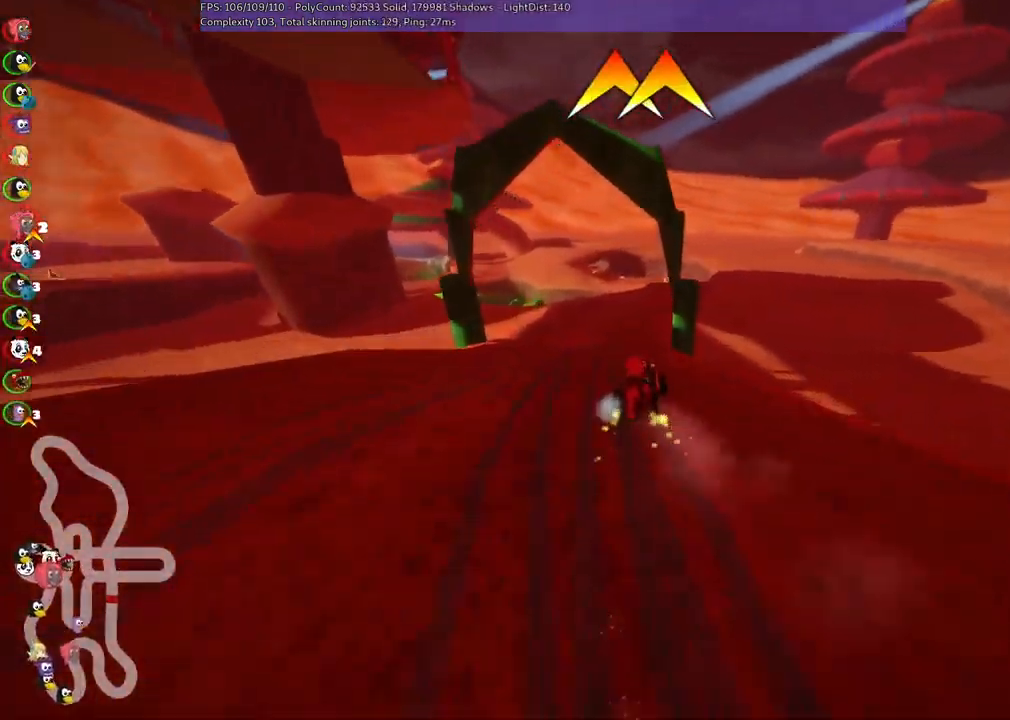
{"keys": ["left", "up"], "events": [[150, "right", "down"], [233, "right", "up"], [283, "left", "up"], [333, "m", "up"], [417, "left", "down"]]}
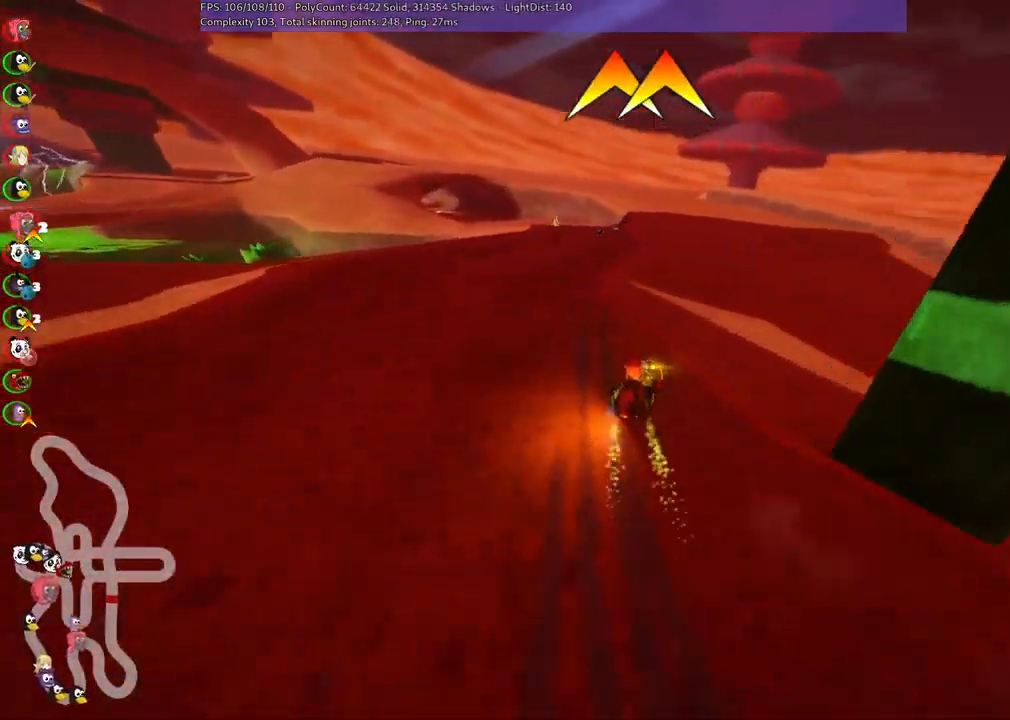
{"keys": ["up"], "events": [[117, "left", "up"], [250, "left", "down"], [450, "left", "up"]]}
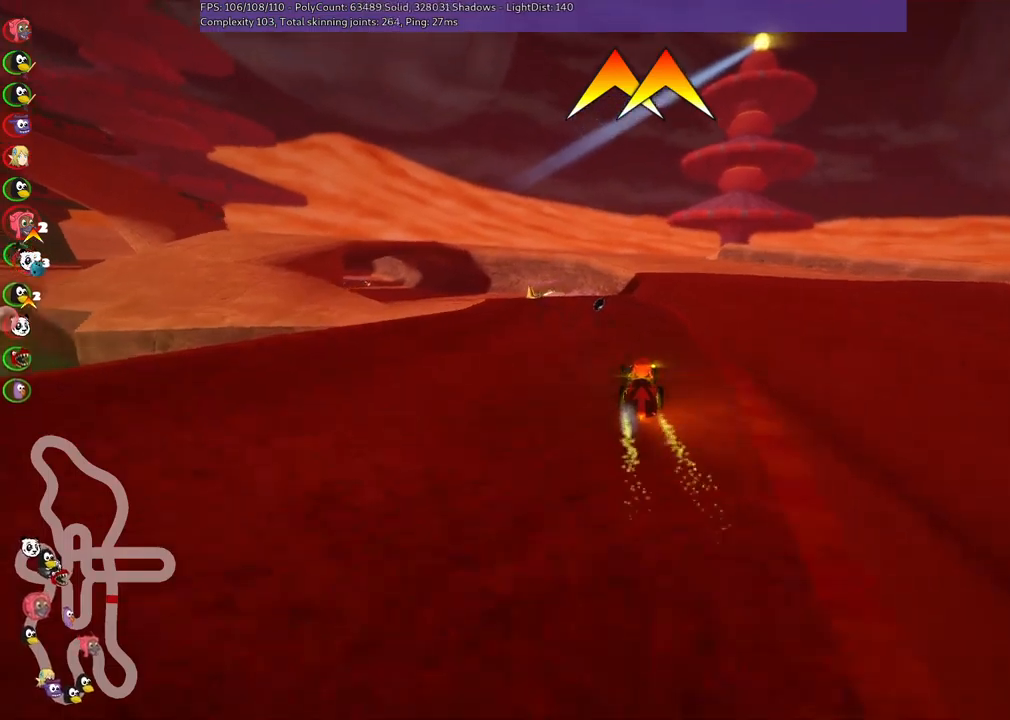
{"keys": ["left", "m", "right", "up"], "events": [[84, "left", "down"], [134, "m", "down"], [234, "left", "up"], [234, "right", "down"], [467, "left", "down"]]}
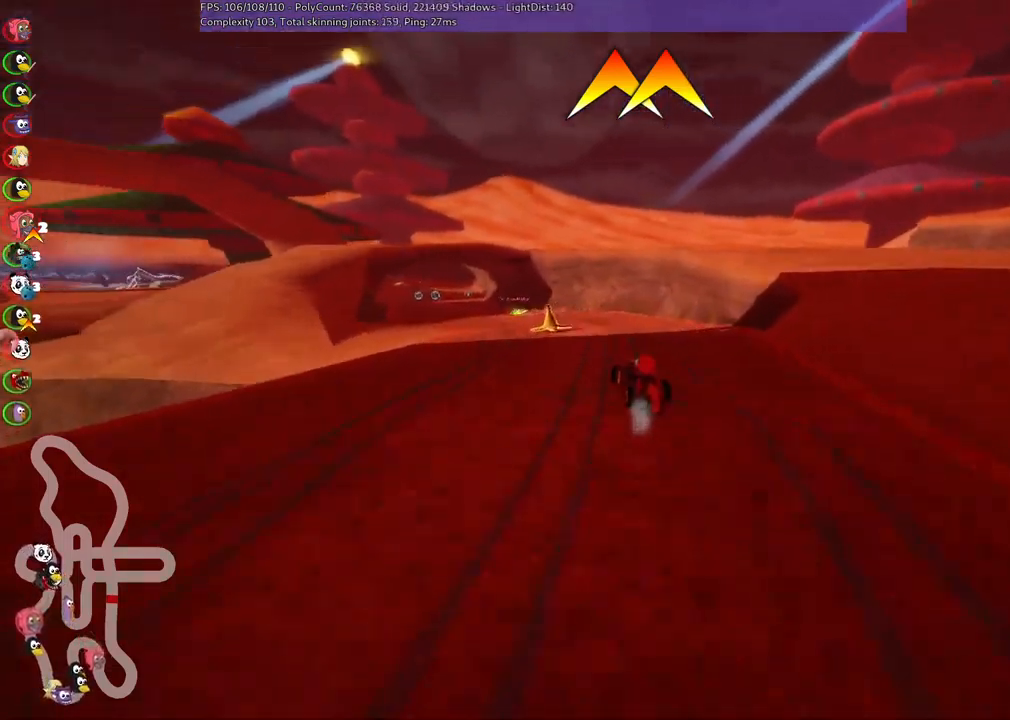
{"keys": ["m", "right", "up"], "events": [[150, "left", "up"], [250, "left", "down"], [484, "left", "up"]]}
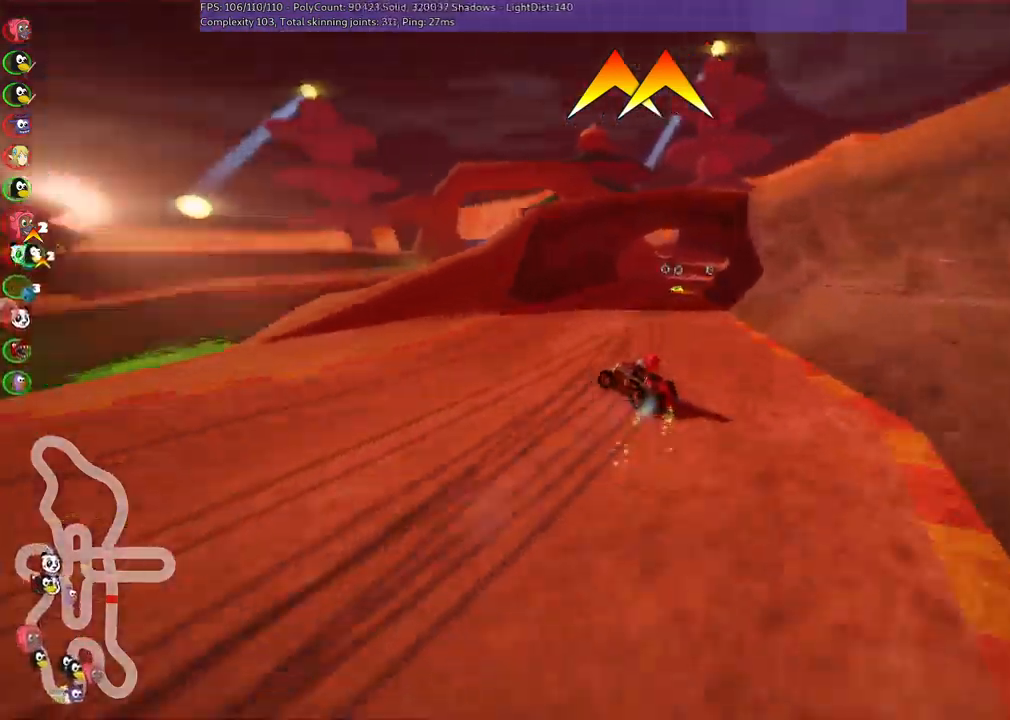
{"keys": ["up"], "events": [[367, "m", "up"], [417, "right", "up"]]}
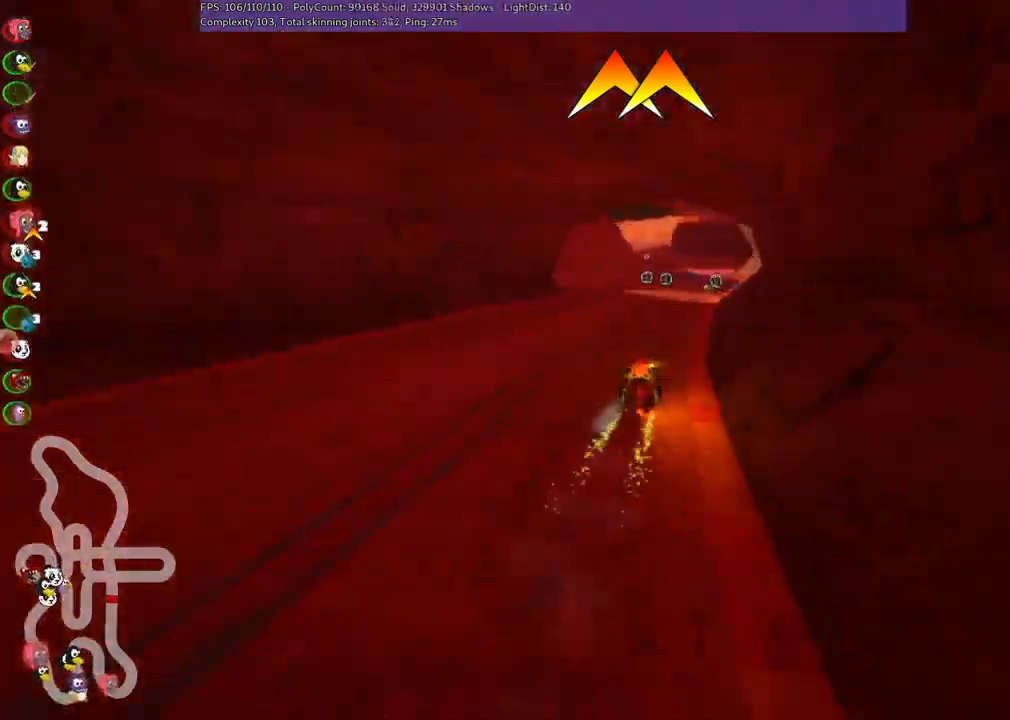
{"keys": ["right", "up"], "events": [[50, "right", "down"], [200, "right", "up"], [484, "right", "down"]]}
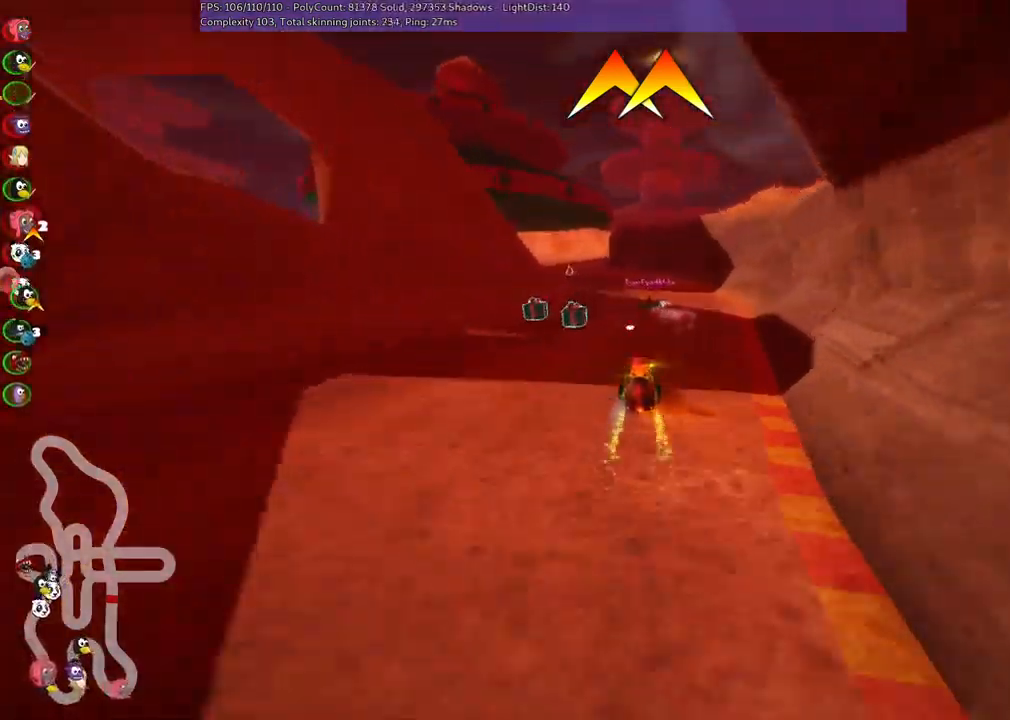
{"keys": ["left", "m", "right", "up"], "events": [[67, "right", "up"], [134, "left", "down"], [134, "m", "down"], [267, "left", "up"], [267, "right", "down"], [417, "left", "down"]]}
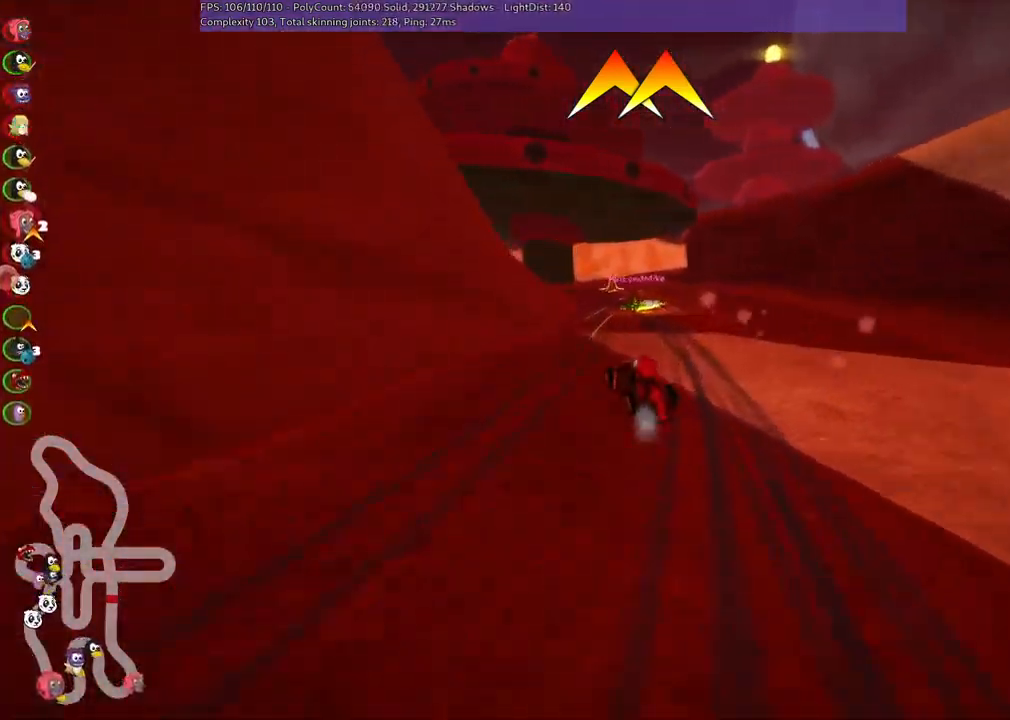
{"keys": ["left", "m", "right", "up"], "events": [[150, "left", "up"], [384, "left", "down"]]}
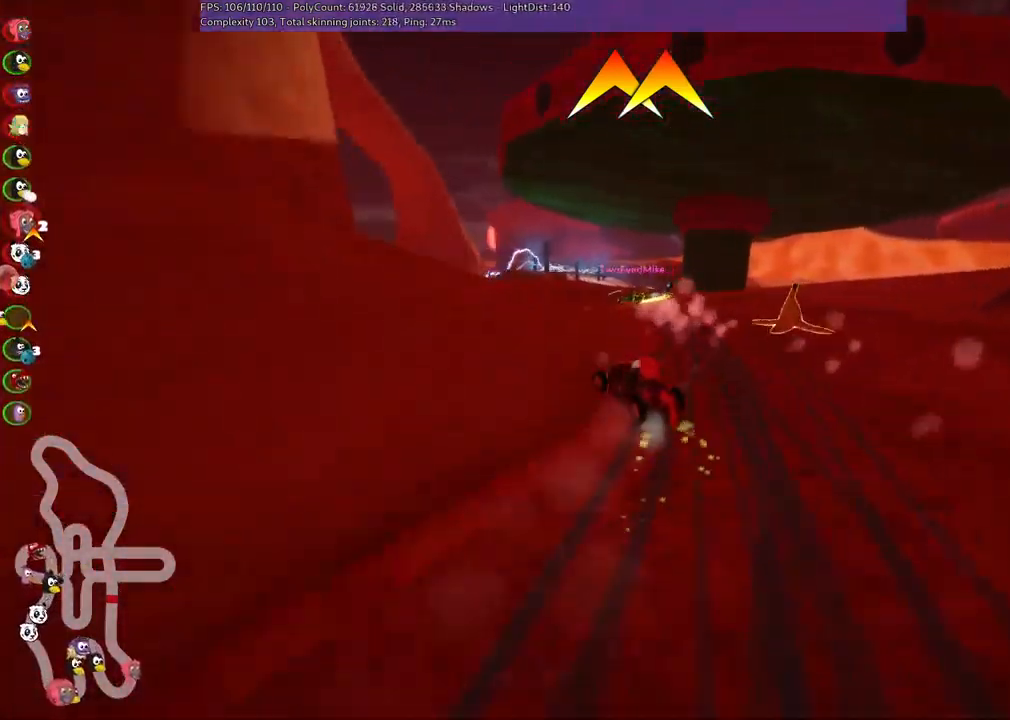
{"keys": ["left", "up"], "events": [[167, "right", "up"], [500, "m", "up"]]}
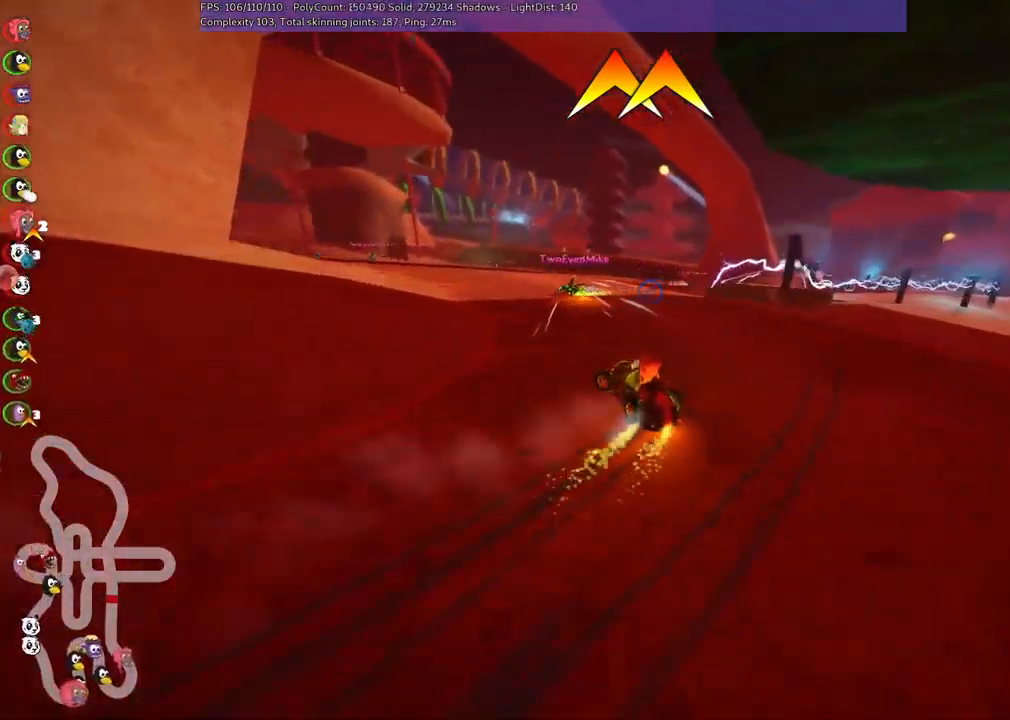
{"keys": ["left", "up"], "events": [[184, "left", "up"], [184, "n", "down"], [267, "left", "down"], [367, "n", "up"]]}
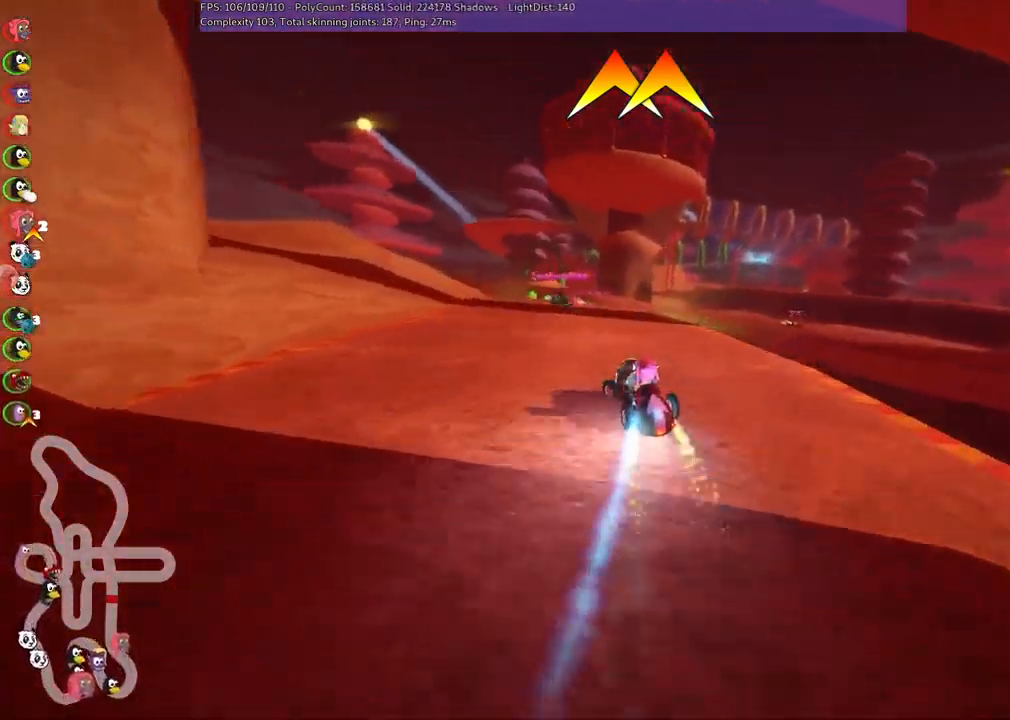
{"keys": ["left", "m", "right", "up"], "events": [[117, "left", "up"], [150, "m", "down"], [150, "right", "down"], [284, "left", "down"], [284, "right", "up"], [484, "right", "down"]]}
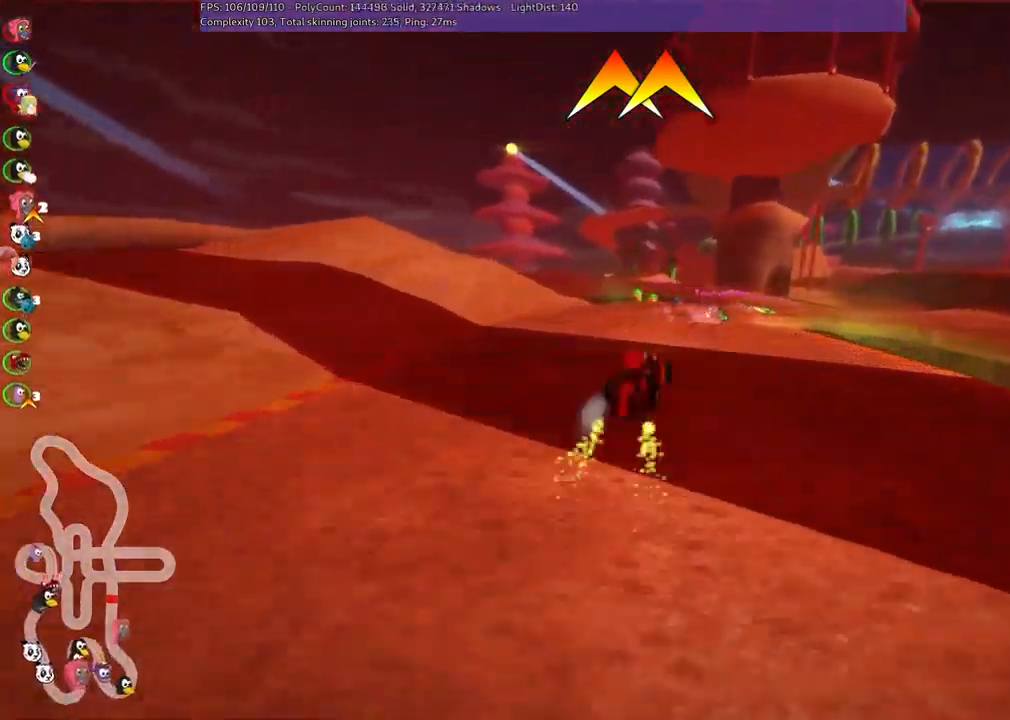
{"keys": ["left", "m", "right", "up"], "events": [[134, "right", "up"], [267, "right", "down"], [367, "right", "up"], [450, "right", "down"]]}
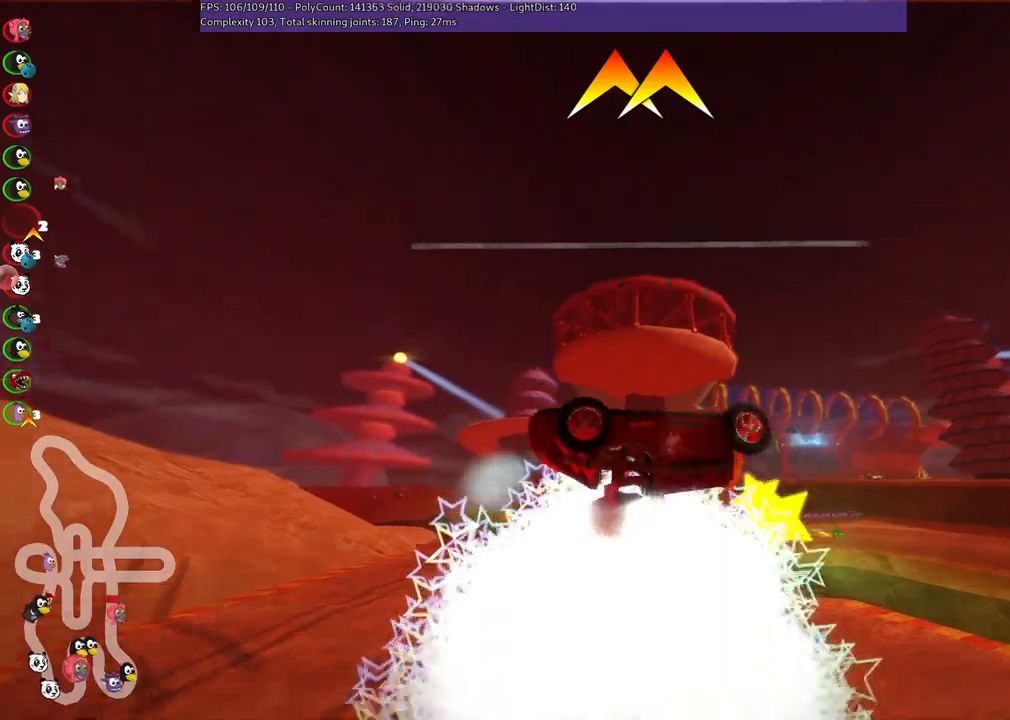
{"keys": ["up"], "events": [[67, "right", "up"], [217, "left", "up"], [267, "m", "up"]]}